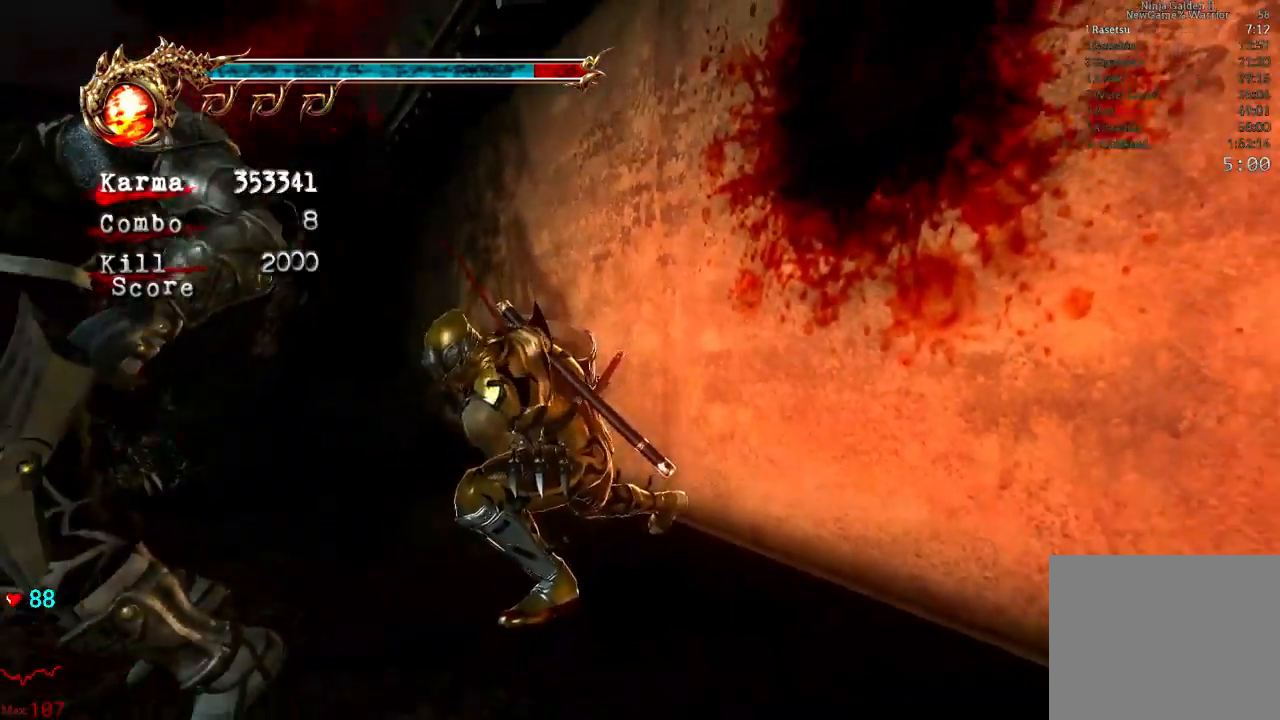
Gameplay with a controller (Xbox layout); each line is a JSON object with the inputs held at the frame after it. "events" lists button and stick changes between this image and that frame as [ms after this image, input, new state], when the widget could be followed in between. Not read: DPAD_LEFT L3 R3.
{"buttons": ["B"], "left_stick": "center", "right_stick": "center", "events": [[100, "left_stick", "down"], [200, "left_stick", "down-left"], [233, "L2", "down"], [367, "L2", "up"], [383, "left_stick", "center"], [417, "B", "down"]]}
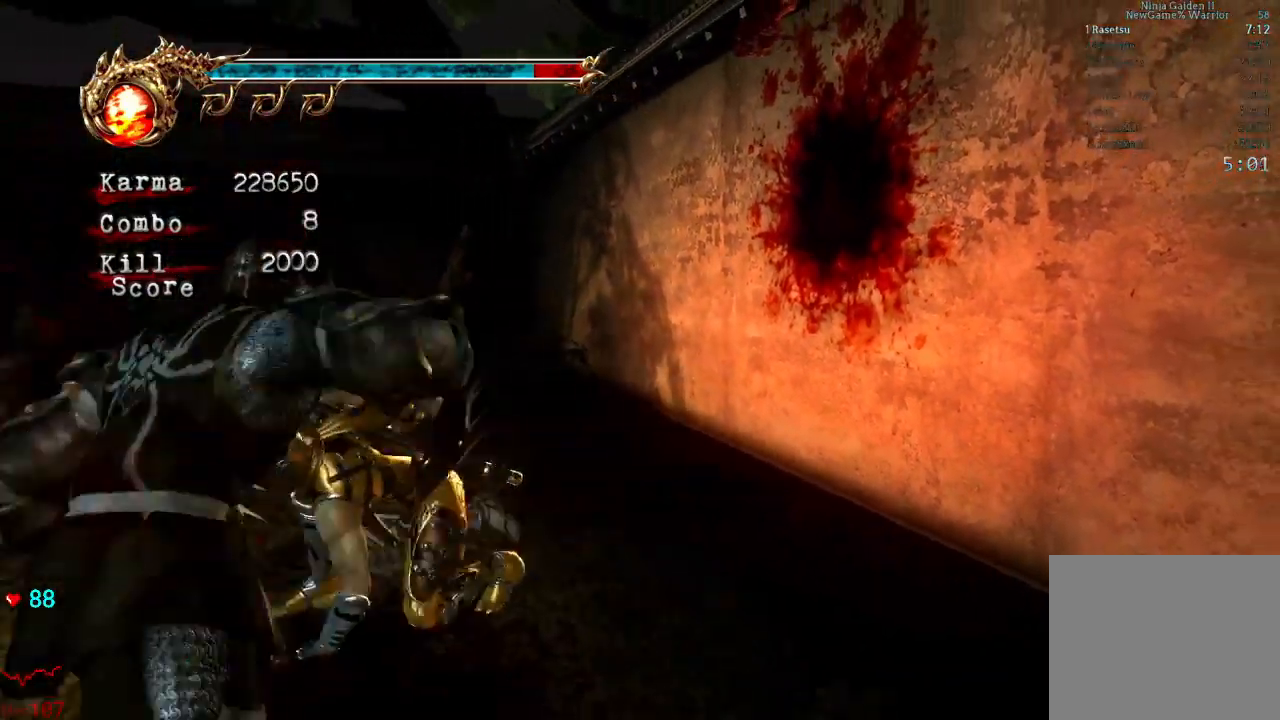
{"buttons": [], "left_stick": "center", "right_stick": "center", "events": [[67, "B", "up"]]}
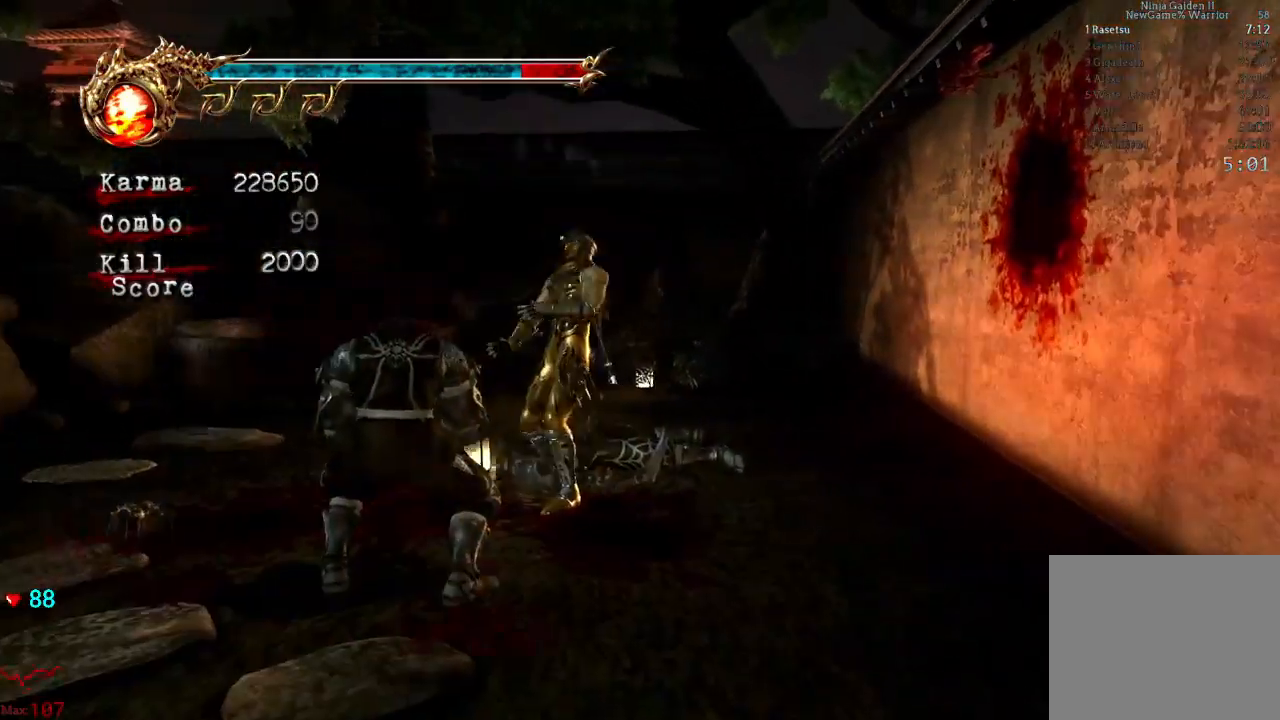
{"buttons": [], "left_stick": "center", "right_stick": "center", "events": [[333, "X", "down"], [467, "X", "up"]]}
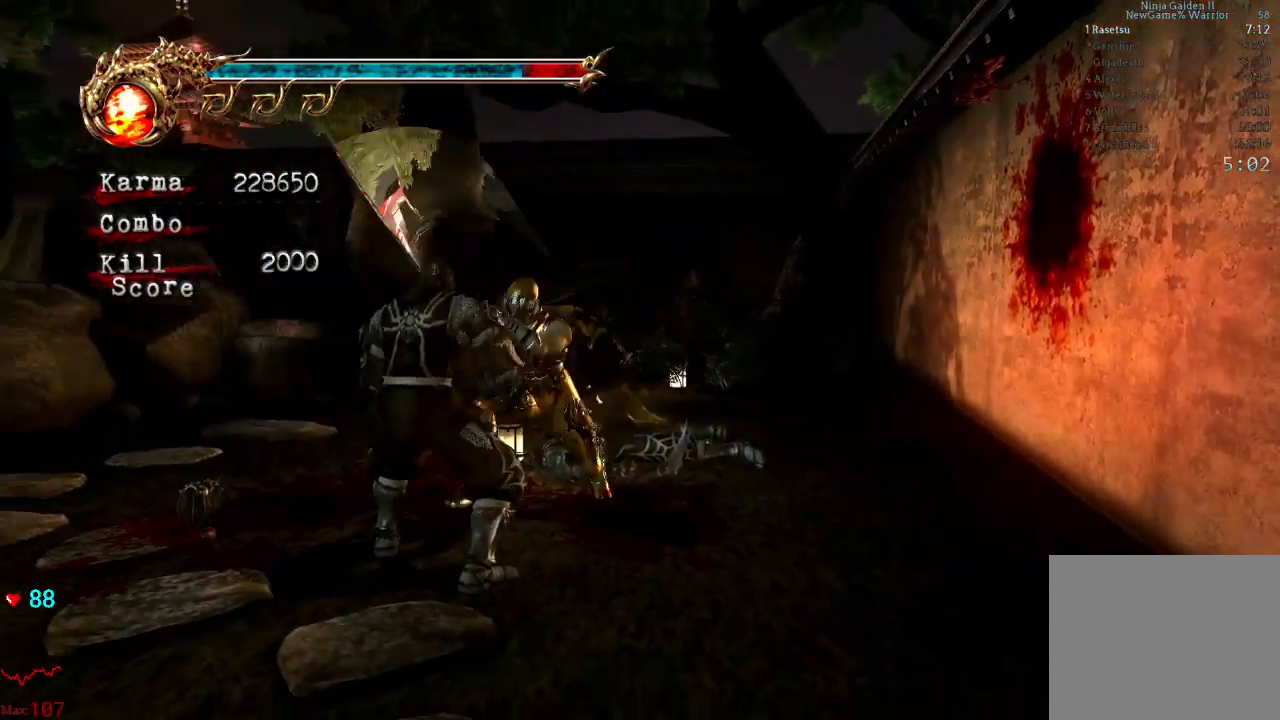
{"buttons": [], "left_stick": "center", "right_stick": "center", "events": [[50, "Y", "down"], [183, "Y", "up"], [267, "B", "down"], [400, "B", "up"]]}
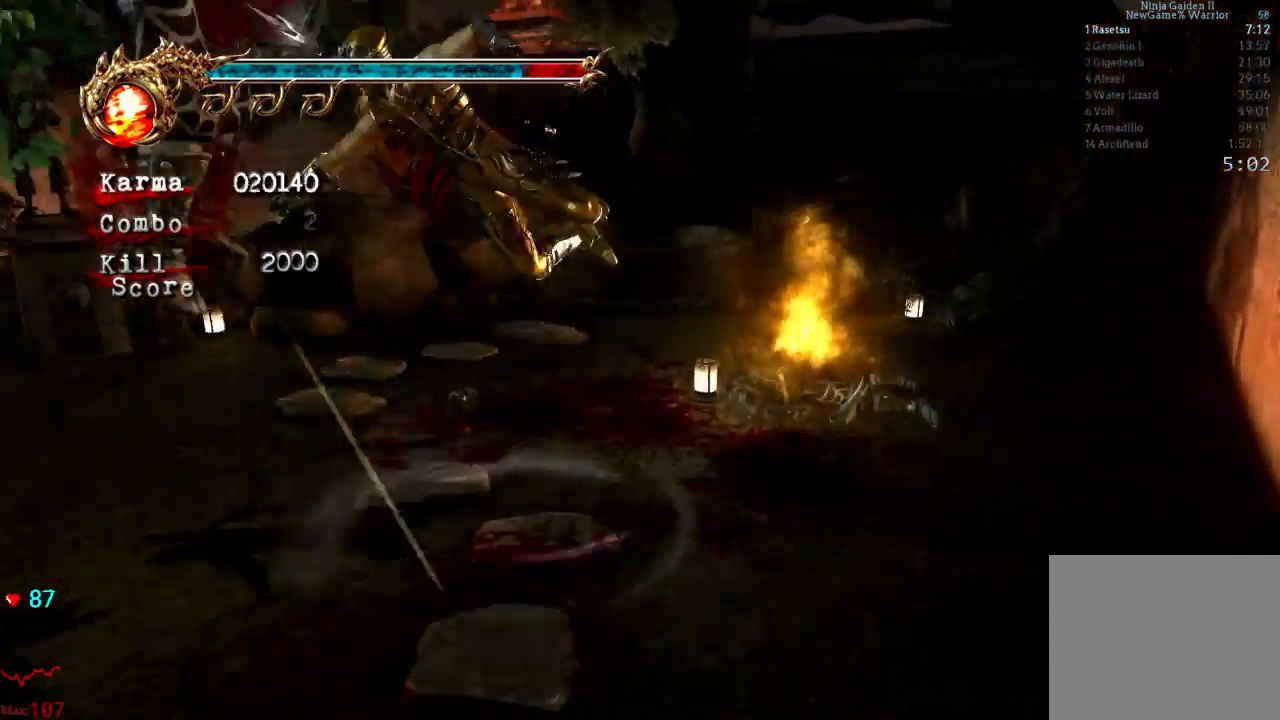
{"buttons": [], "left_stick": "down-left", "right_stick": "center", "events": [[500, "left_stick", "down-left"]]}
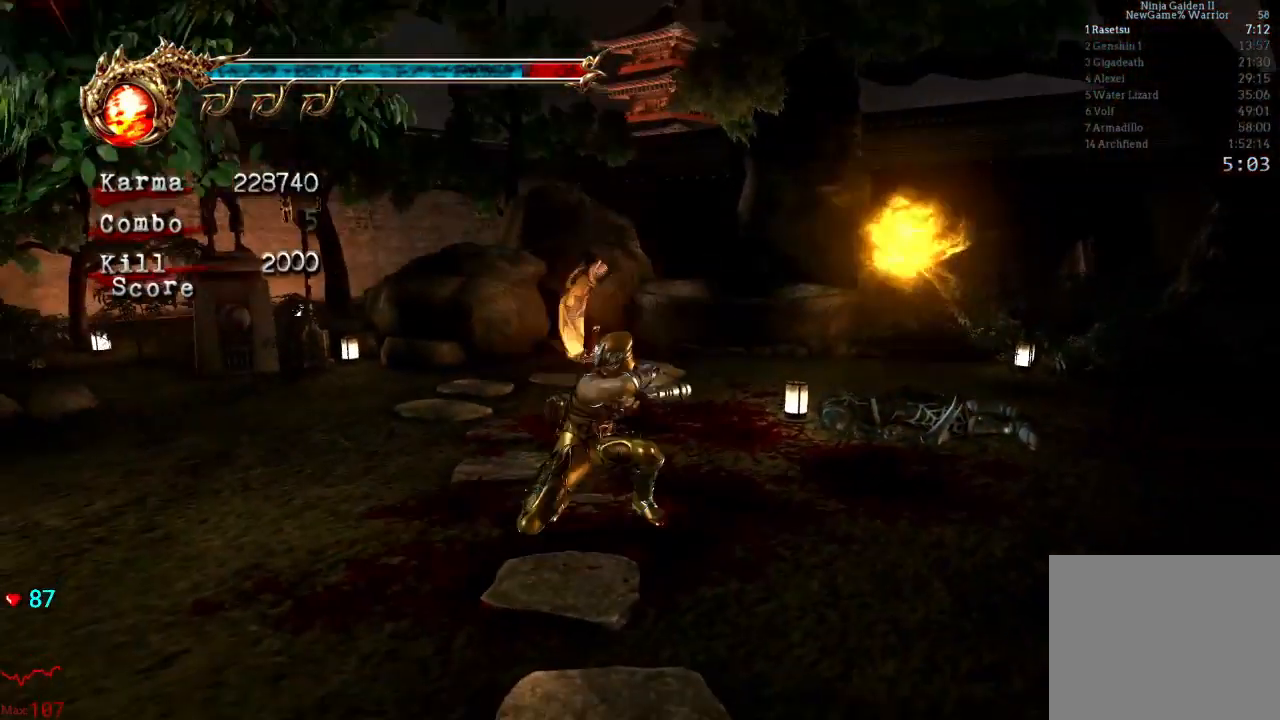
{"buttons": [], "left_stick": "down-left", "right_stick": "center", "events": [[100, "A", "down"], [100, "X", "down"], [233, "A", "up"], [250, "X", "up"], [350, "Y", "down"], [500, "Y", "up"]]}
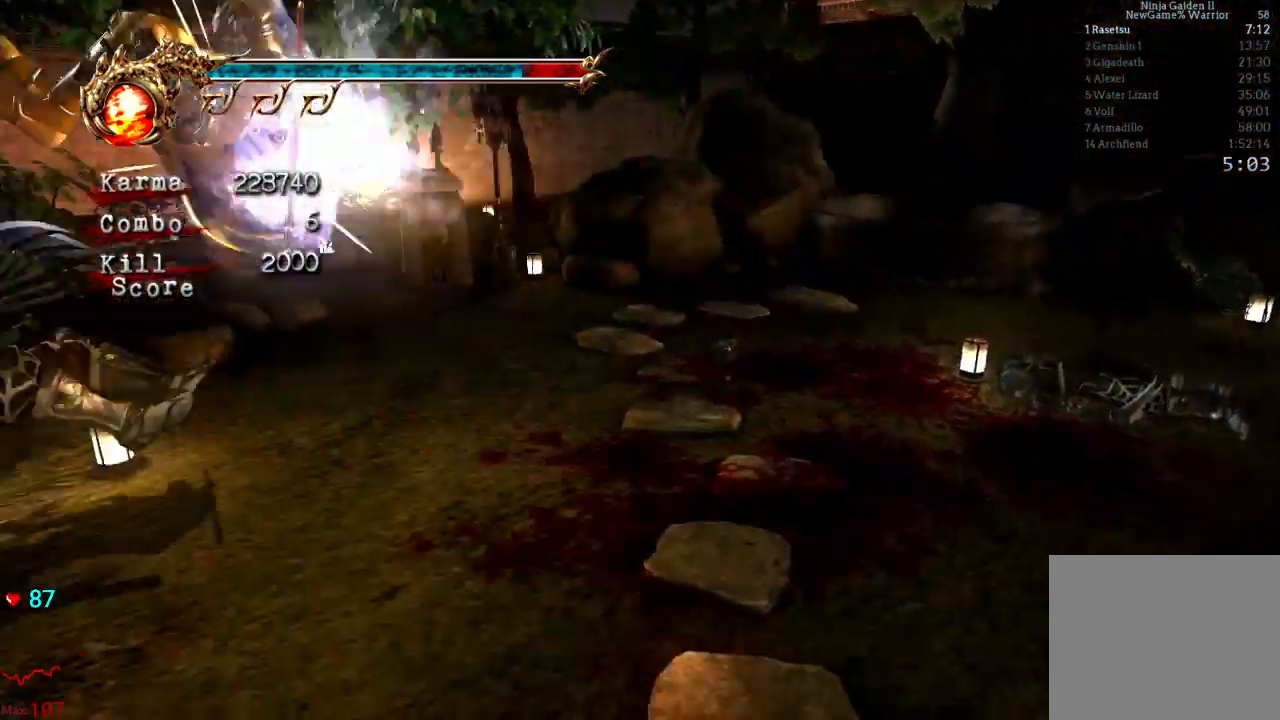
{"buttons": [], "left_stick": "right", "right_stick": "center"}
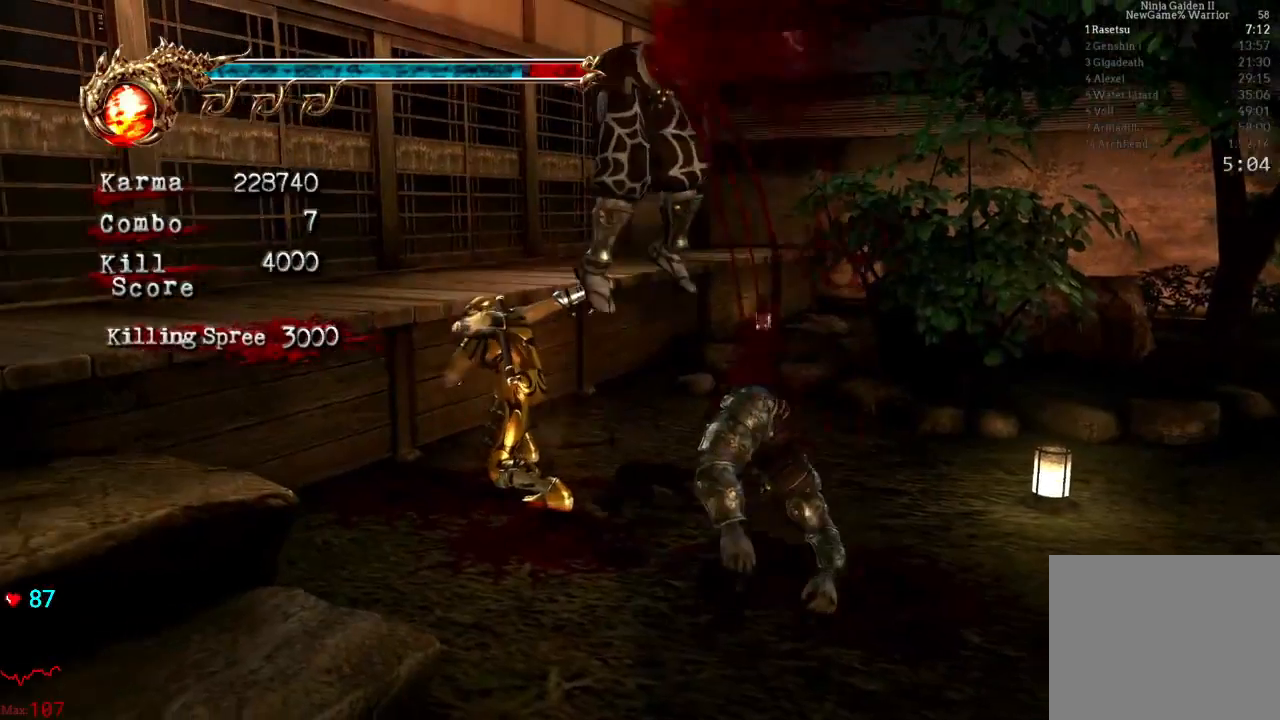
{"buttons": ["A", "L2"], "left_stick": "down-right", "right_stick": "center", "events": [[217, "left_stick", "down-right"], [250, "L2", "down"], [400, "A", "down"]]}
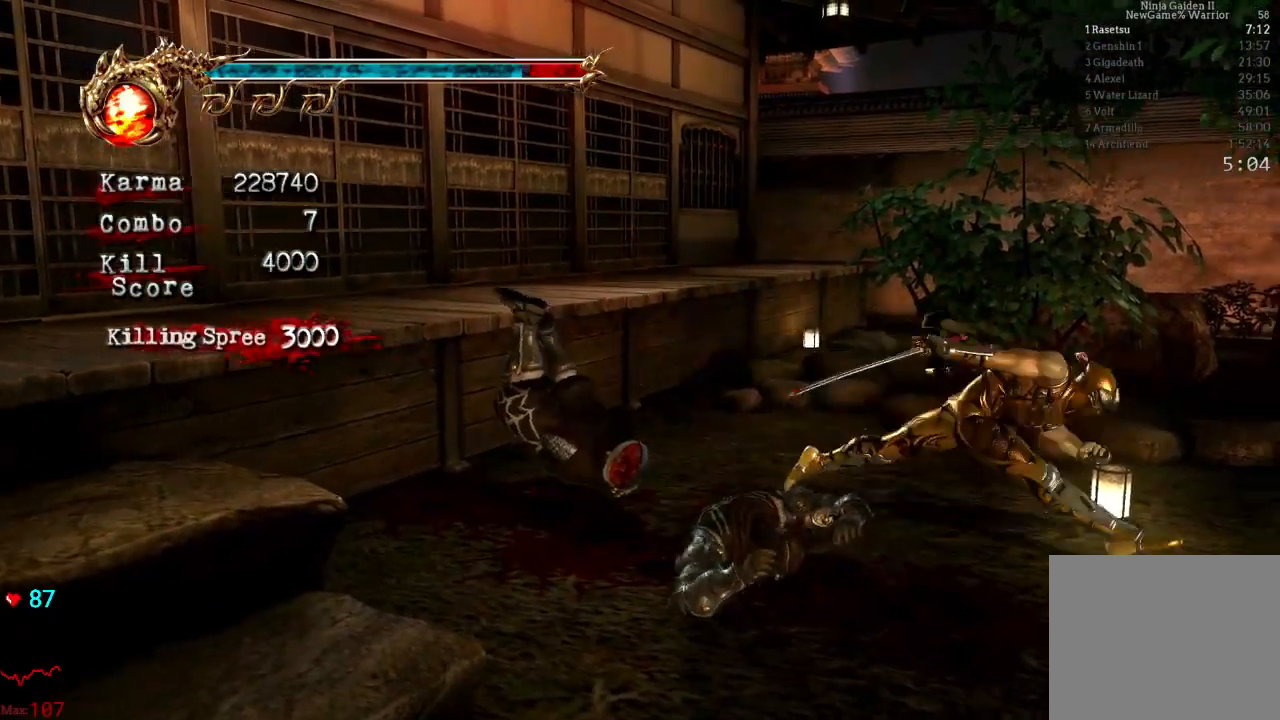
{"buttons": [], "left_stick": "up-right", "right_stick": "center", "events": [[133, "A", "up"], [200, "L2", "up"], [200, "left_stick", "right"], [383, "left_stick", "up-right"]]}
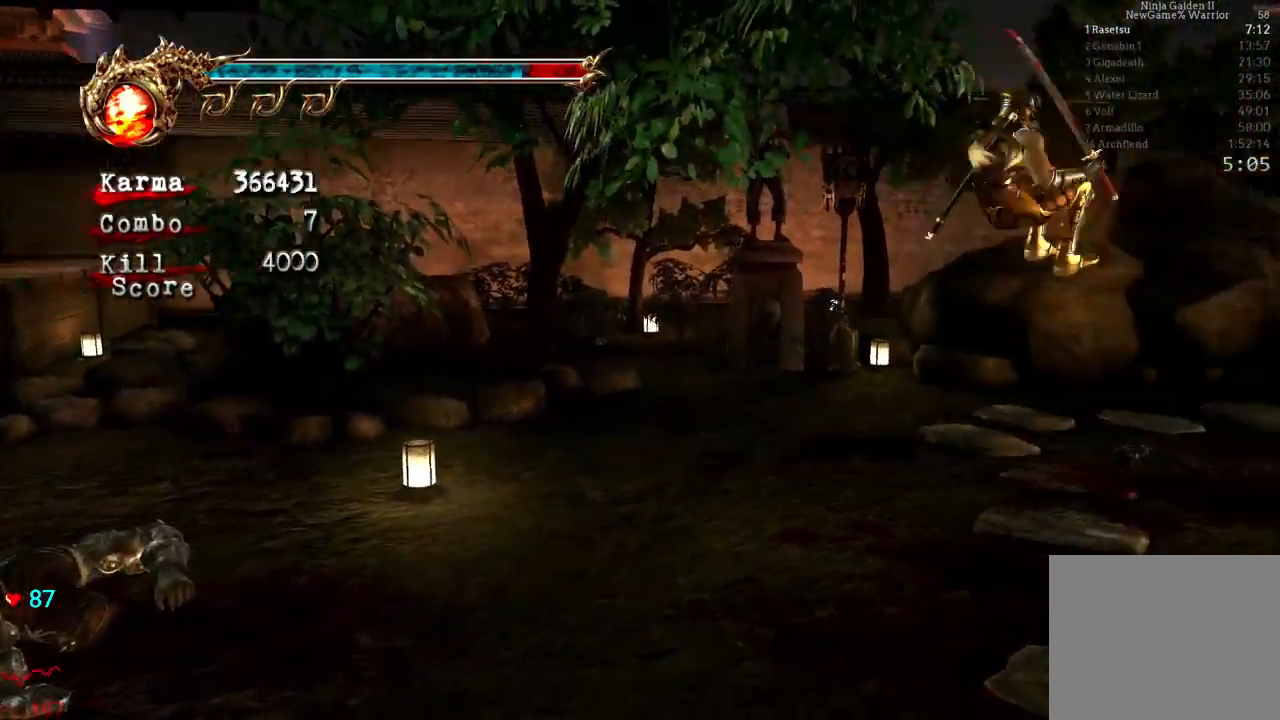
{"buttons": [], "left_stick": "up-right", "right_stick": "center", "events": []}
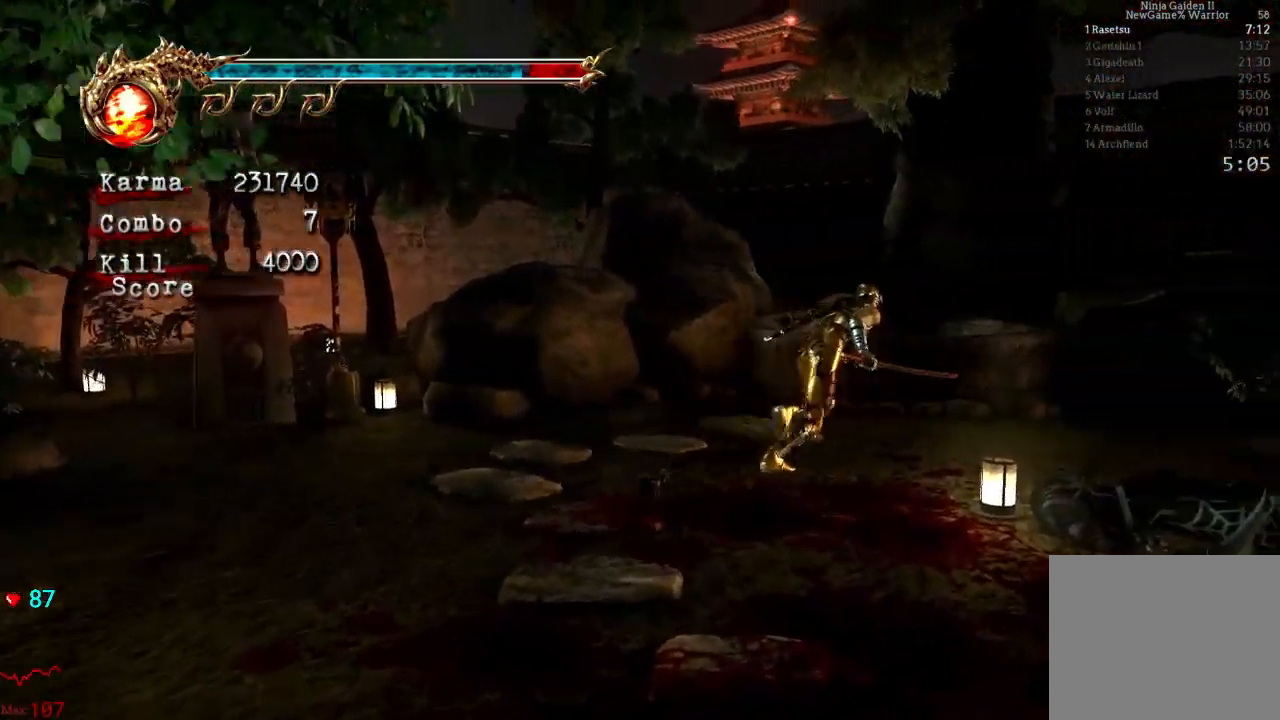
{"buttons": [], "left_stick": "up", "right_stick": "down-right", "events": [[167, "left_stick", "up"], [350, "right_stick", "down-right"]]}
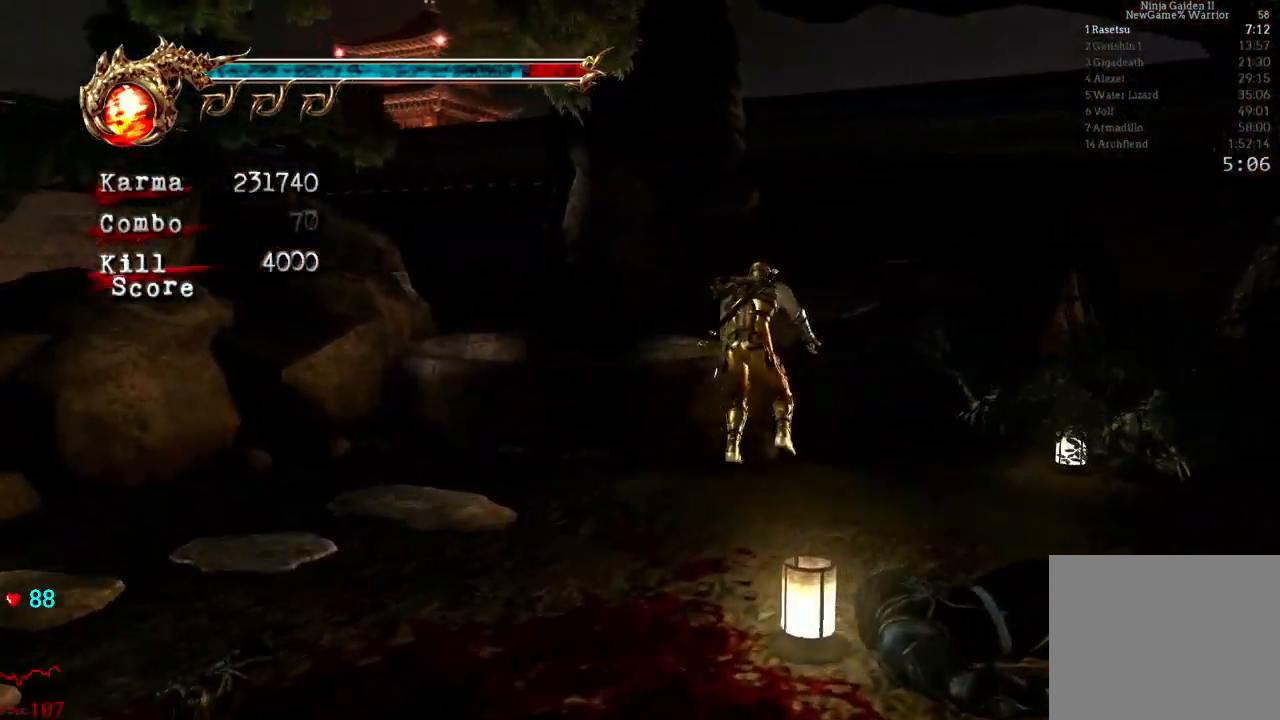
{"buttons": [], "left_stick": "up", "right_stick": "center", "events": [[17, "right_stick", "center"], [50, "left_stick", "center"], [317, "right_stick", "right"], [367, "left_stick", "up"], [467, "right_stick", "center"]]}
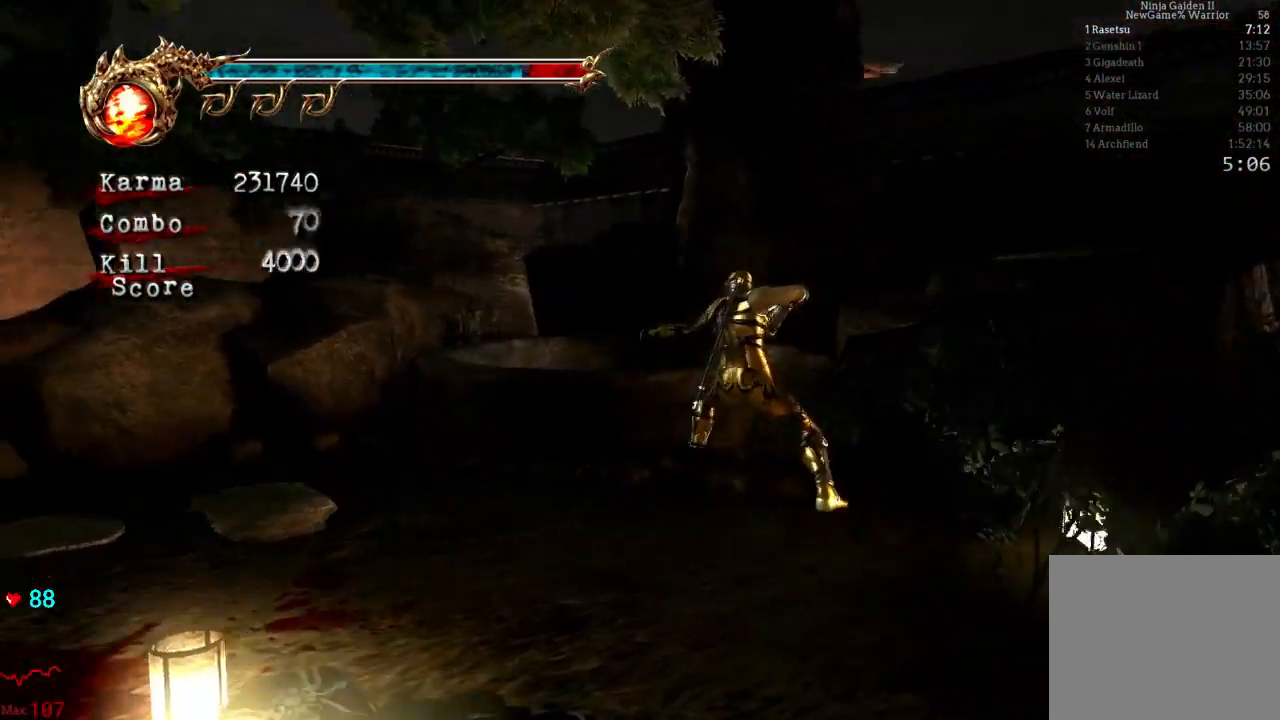
{"buttons": [], "left_stick": "center", "right_stick": "center", "events": [[117, "left_stick", "center"]]}
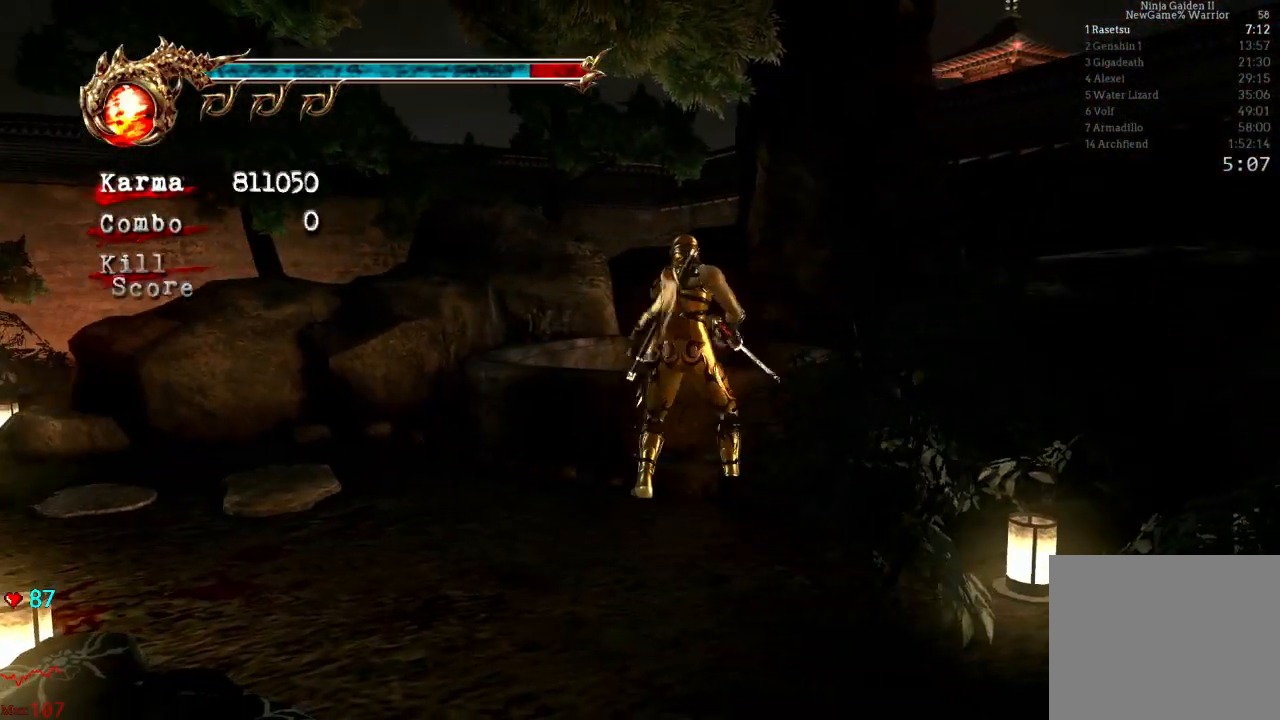
{"buttons": ["DPAD_UP"], "left_stick": "center", "right_stick": "center", "events": [[117, "left_stick", "up"], [300, "left_stick", "center"], [433, "DPAD_UP", "down"]]}
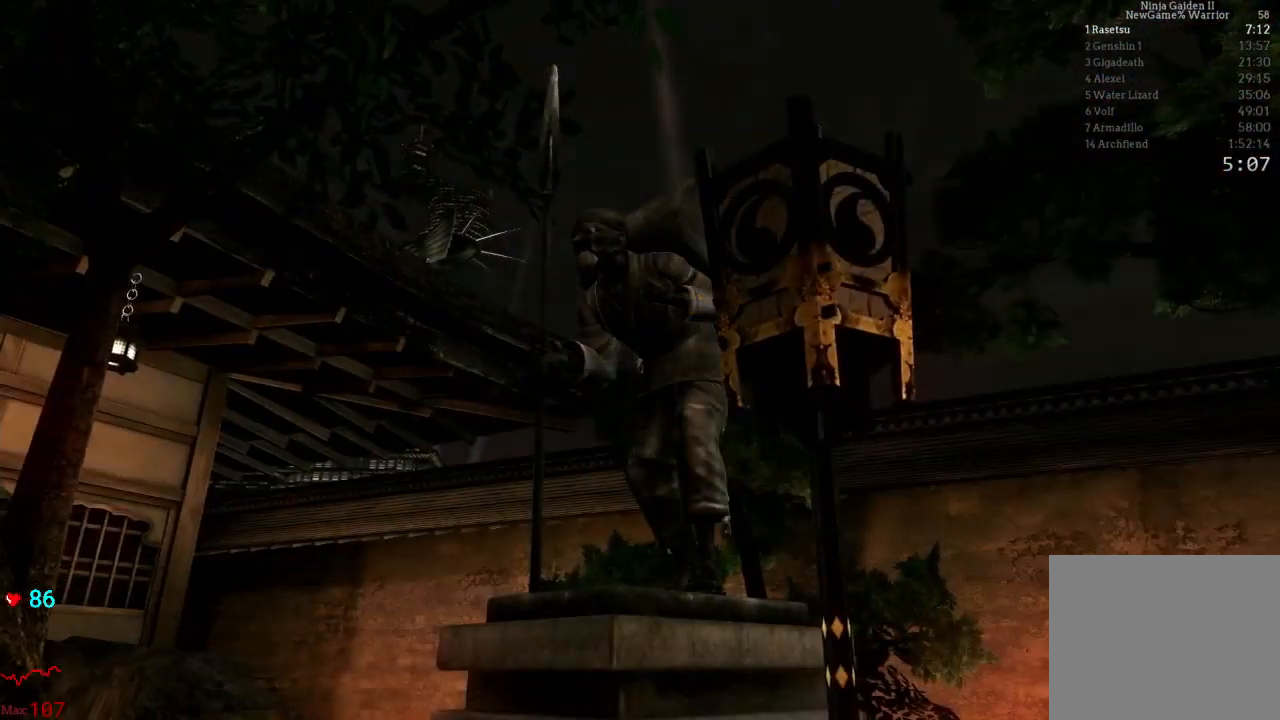
{"buttons": ["DPAD_UP"], "left_stick": "center", "right_stick": "center"}
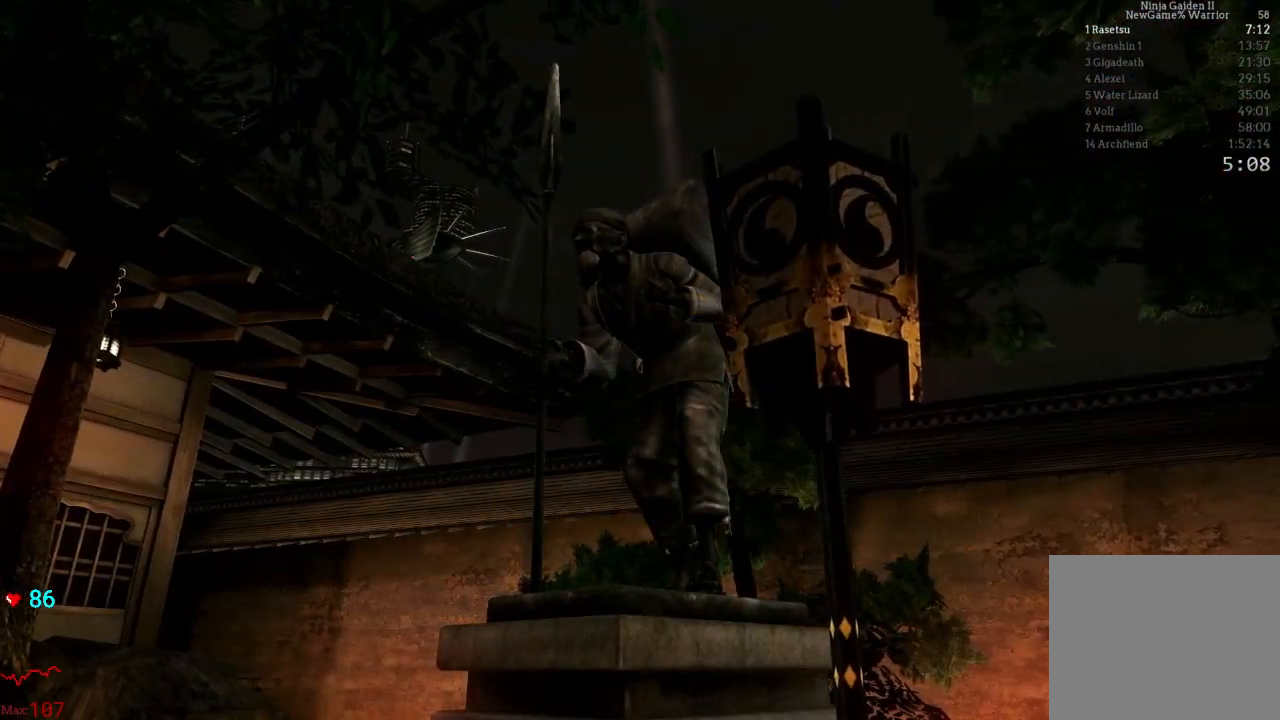
{"buttons": [], "left_stick": "center", "right_stick": "center"}
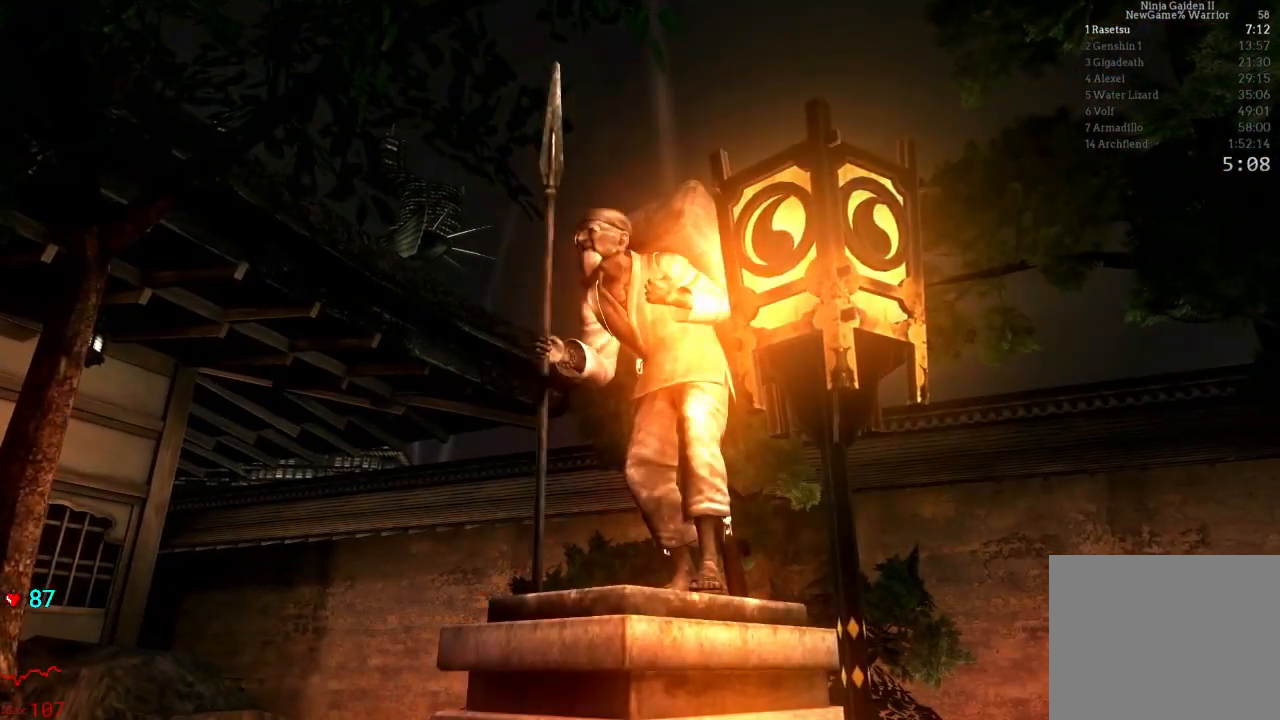
{"buttons": [], "left_stick": "center", "right_stick": "center", "events": [[83, "DPAD_UP", "down"], [167, "DPAD_UP", "up"], [367, "DPAD_UP", "down"], [450, "DPAD_UP", "up"]]}
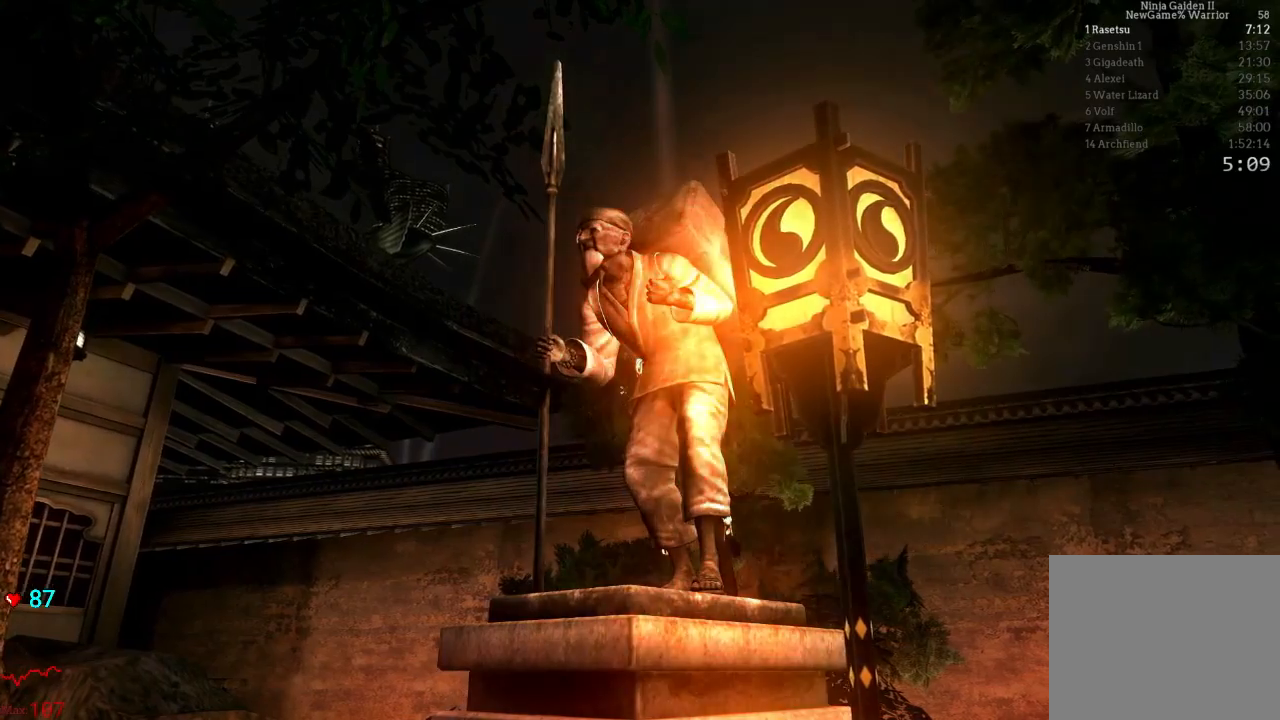
{"buttons": ["DPAD_UP"], "left_stick": "center", "right_stick": "center"}
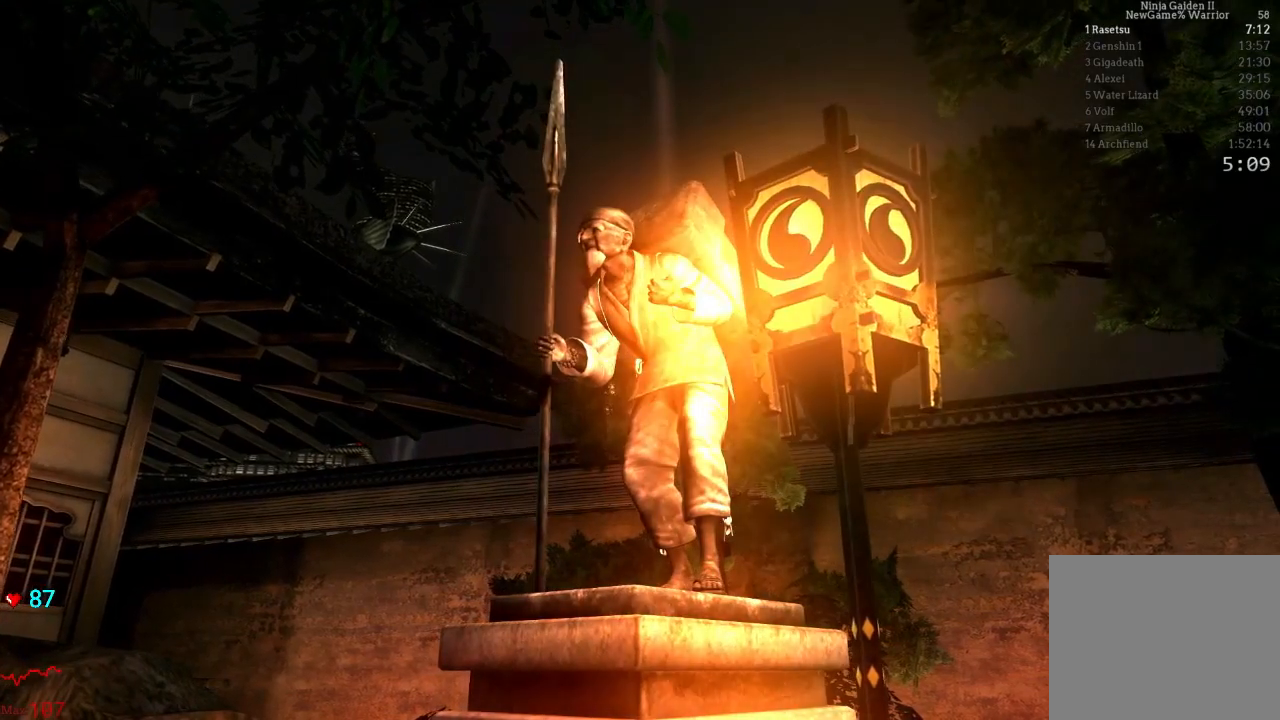
{"buttons": [], "left_stick": "center", "right_stick": "center"}
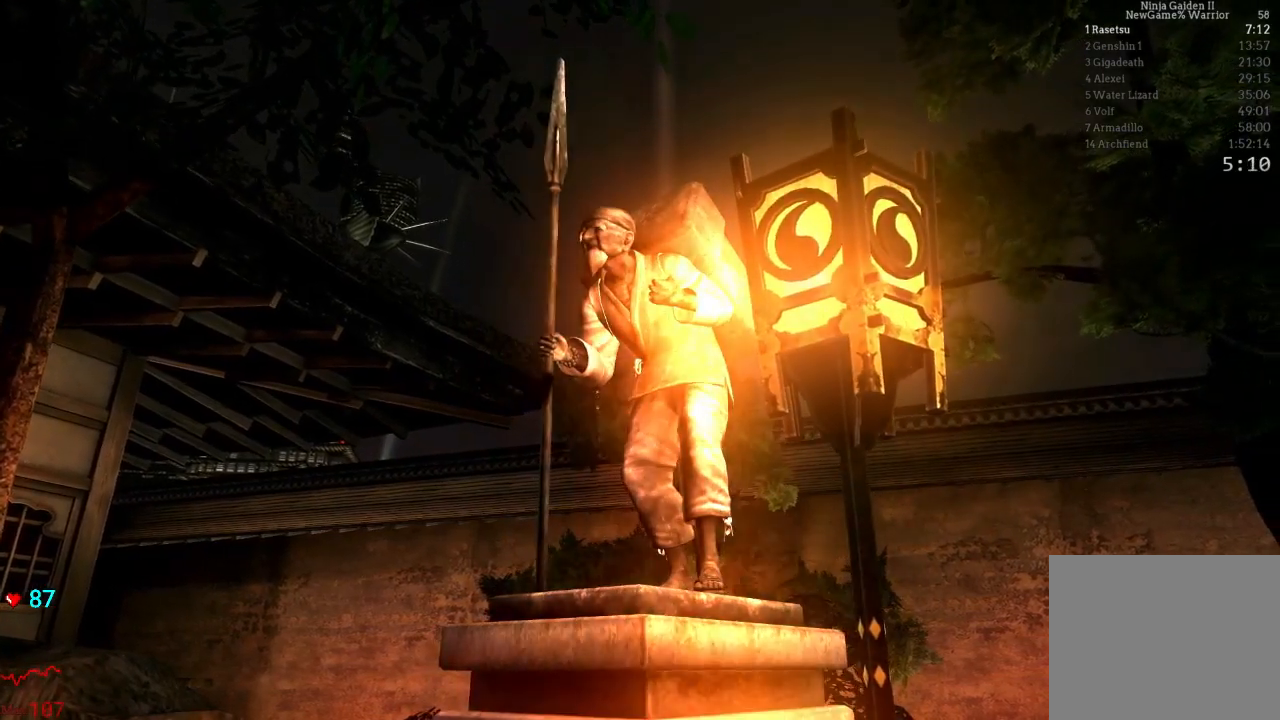
{"buttons": [], "left_stick": "center", "right_stick": "center", "events": []}